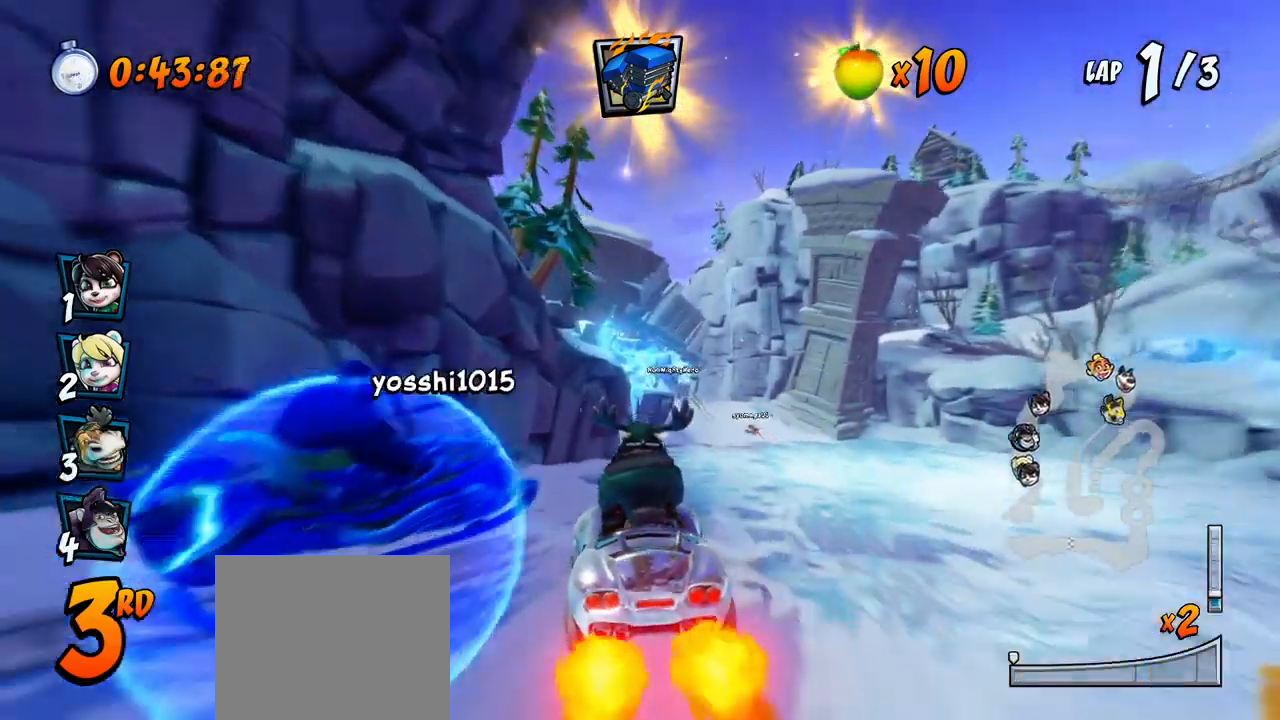
Gameplay with a controller (PlayStation layout); each line is a JSON object with the inputs held at the frame after it. "events" lists button and stick changes between this image and that frame as [ms after this image, input, new state], when the widget could be followed in between. Not read: left_stick right_stick.
{"buttons": ["CROSS", "R2", "DPAD_RIGHT"], "events": [[50, "DPAD_RIGHT", "up"], [133, "DPAD_LEFT", "down"], [317, "DPAD_UP", "down"], [350, "DPAD_LEFT", "up"], [350, "DPAD_RIGHT", "down"], [350, "DPAD_UP", "up"], [467, "DPAD_DOWN", "down"], [483, "DPAD_DOWN", "up"]]}
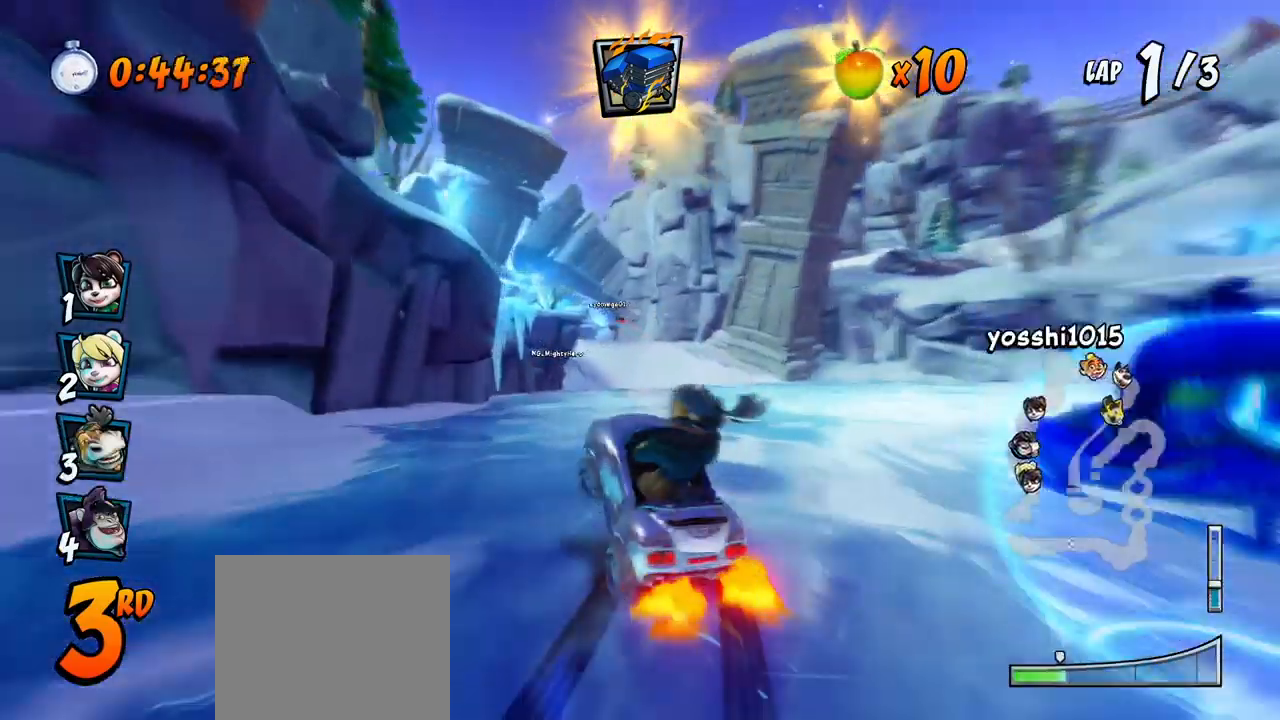
{"buttons": ["CROSS", "R2", "DPAD_UP", "DPAD_RIGHT"], "events": [[100, "DPAD_UP", "down"], [150, "DPAD_LEFT", "down"], [150, "DPAD_RIGHT", "up"], [183, "DPAD_UP", "up"], [350, "DPAD_UP", "down"], [383, "DPAD_LEFT", "up"], [383, "DPAD_RIGHT", "down"], [383, "DPAD_UP", "up"], [500, "DPAD_UP", "down"]]}
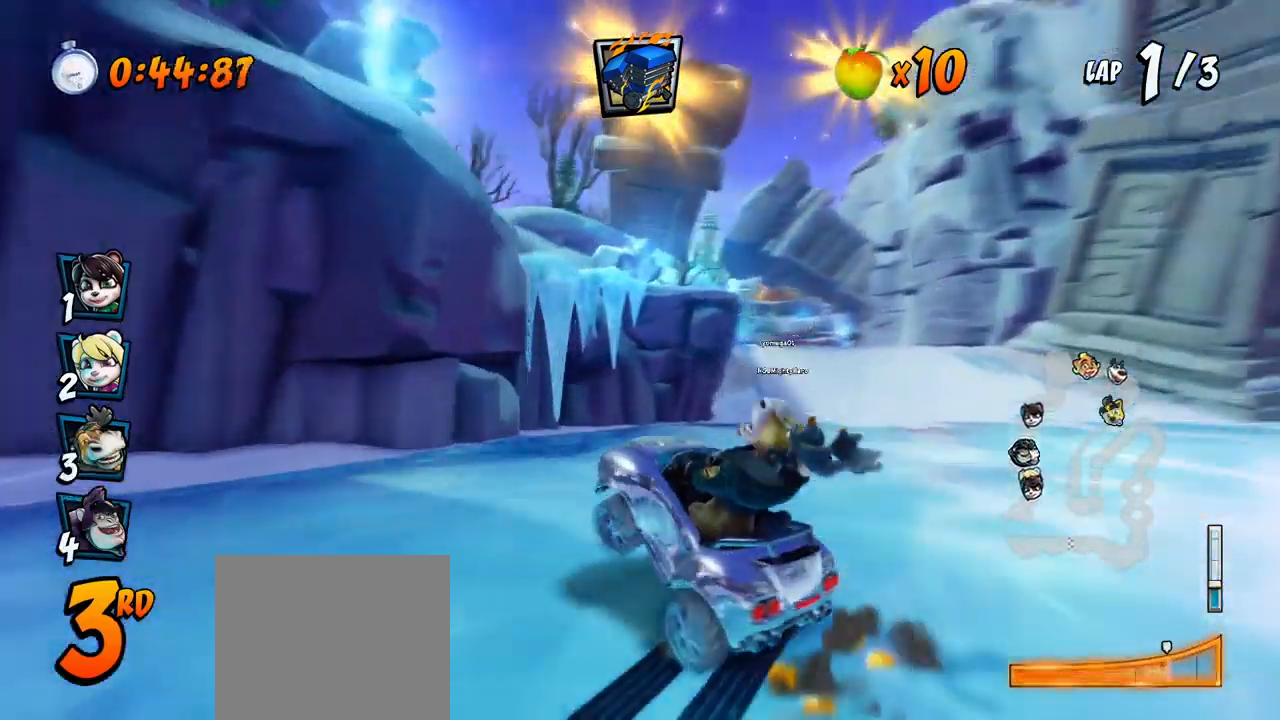
{"buttons": ["CROSS", "R2"], "events": [[50, "DPAD_LEFT", "down"], [50, "DPAD_RIGHT", "up"], [133, "L1", "down"], [233, "DPAD_LEFT", "up"], [233, "R2", "up"], [250, "DPAD_UP", "up"], [283, "L1", "up"], [283, "R2", "down"]]}
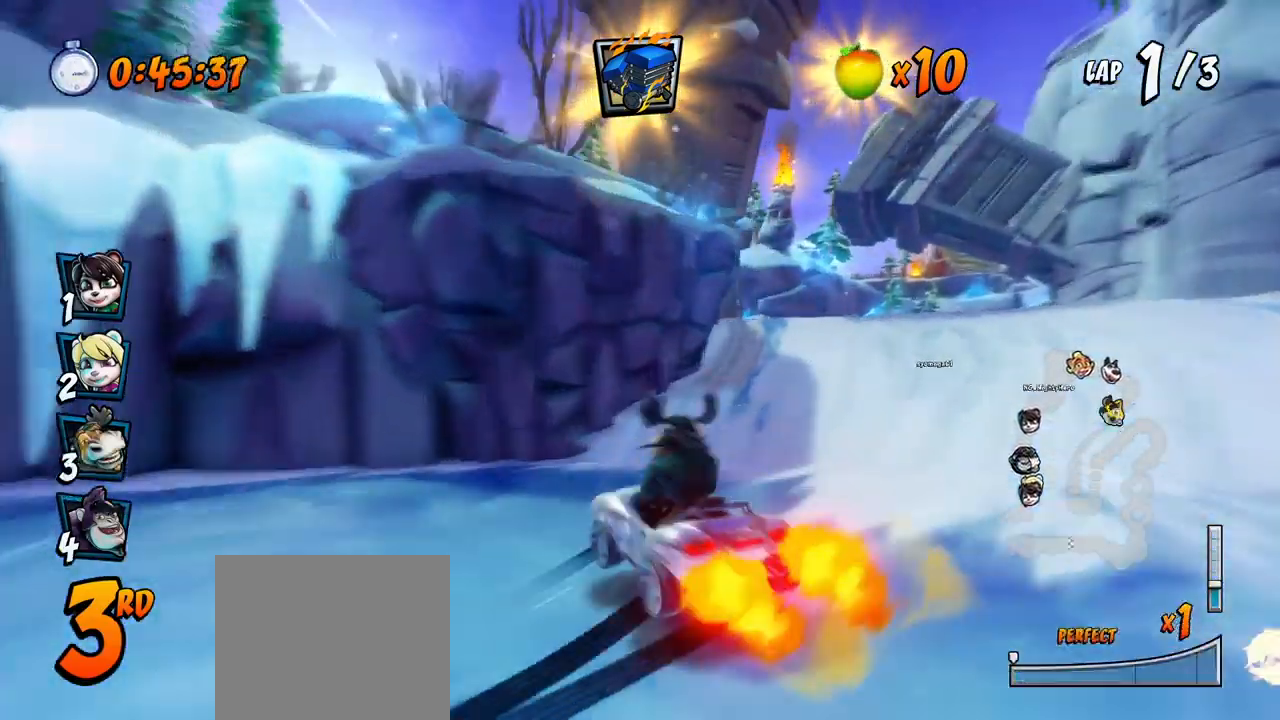
{"buttons": ["CROSS", "R2", "DPAD_UP", "DPAD_RIGHT"], "events": [[67, "DPAD_RIGHT", "down"], [433, "DPAD_UP", "down"]]}
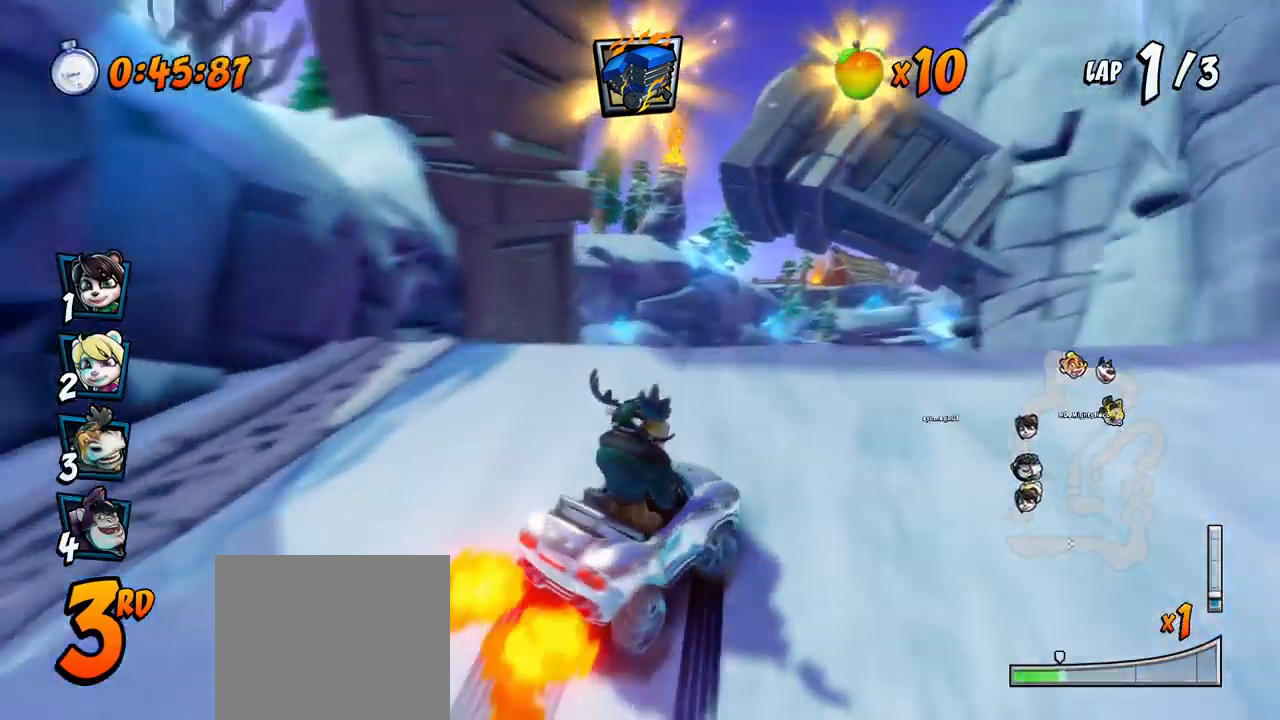
{"buttons": ["CROSS", "R2", "DPAD_LEFT"], "events": [[17, "DPAD_RIGHT", "up"], [33, "DPAD_LEFT", "down"], [50, "DPAD_UP", "up"]]}
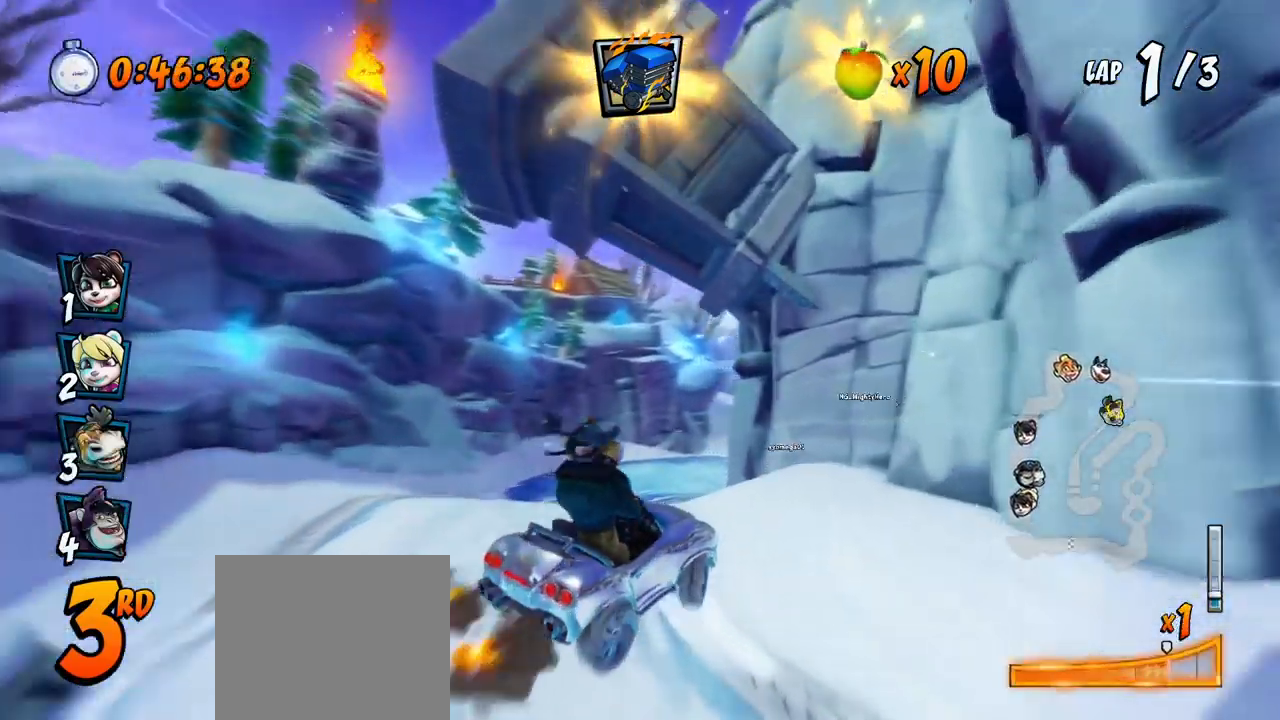
{"buttons": ["CROSS", "R2", "DPAD_RIGHT"], "events": [[33, "DPAD_UP", "down"], [50, "L1", "down"], [333, "L1", "up"], [350, "DPAD_LEFT", "up"], [350, "DPAD_RIGHT", "down"], [350, "DPAD_UP", "up"], [400, "R2", "up"], [467, "R2", "down"]]}
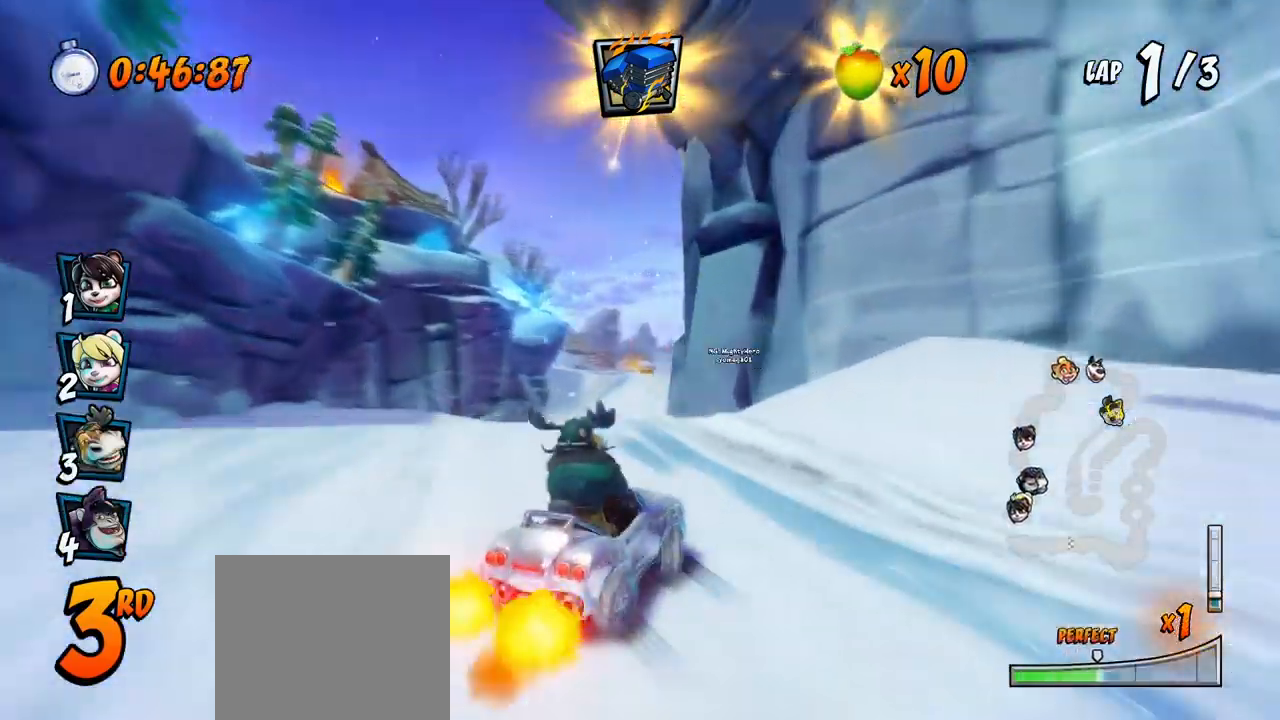
{"buttons": ["CROSS", "DPAD_RIGHT"], "events": [[133, "DPAD_RIGHT", "up"], [333, "DPAD_UP", "down"], [350, "DPAD_RIGHT", "down"], [417, "DPAD_UP", "up"], [467, "R2", "up"]]}
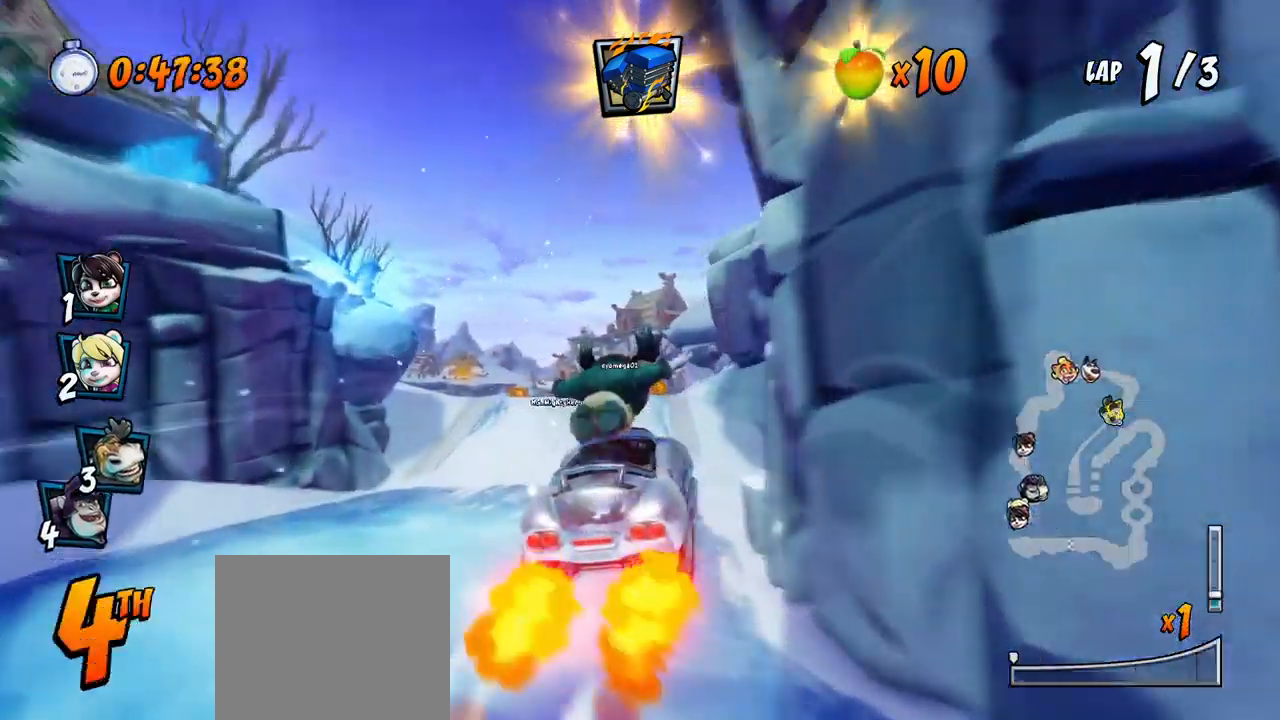
{"buttons": ["CROSS", "R2"], "events": [[17, "DPAD_RIGHT", "up"], [250, "DPAD_RIGHT", "down"], [350, "R2", "down"], [383, "DPAD_RIGHT", "up"]]}
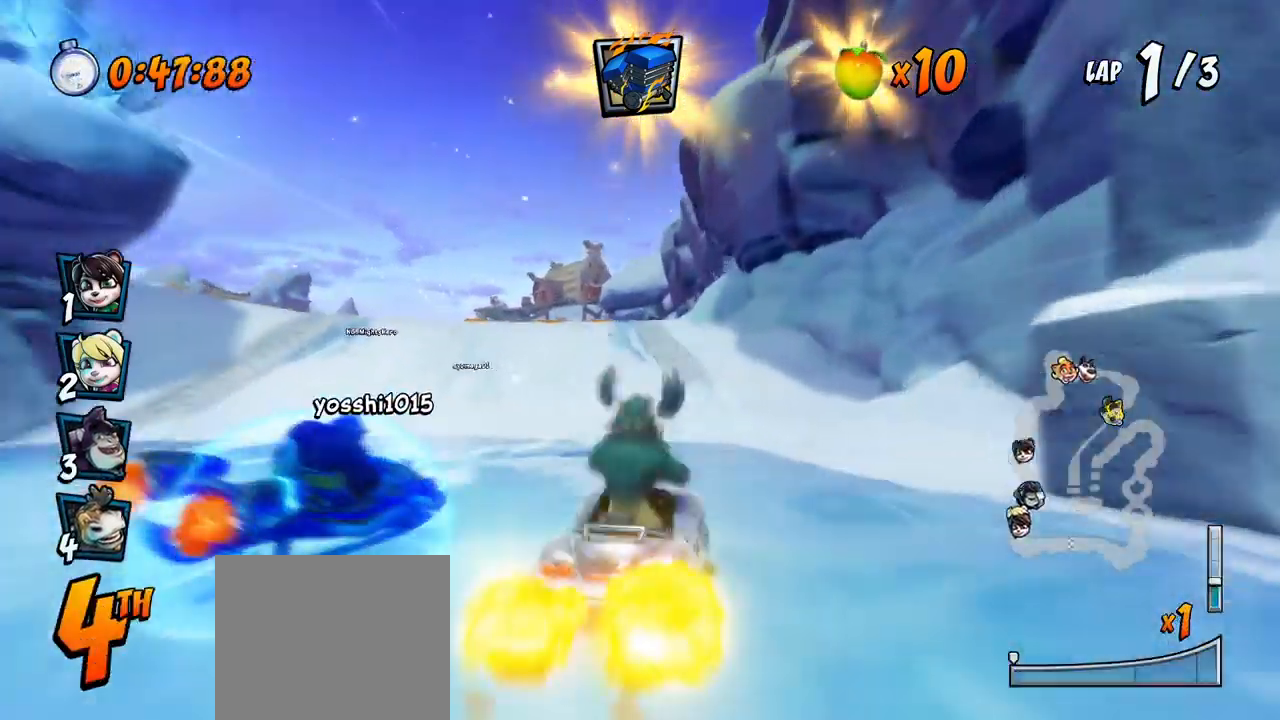
{"buttons": ["CROSS", "R2", "DPAD_LEFT"], "events": [[183, "DPAD_LEFT", "down"], [233, "DPAD_UP", "down"], [483, "DPAD_UP", "up"]]}
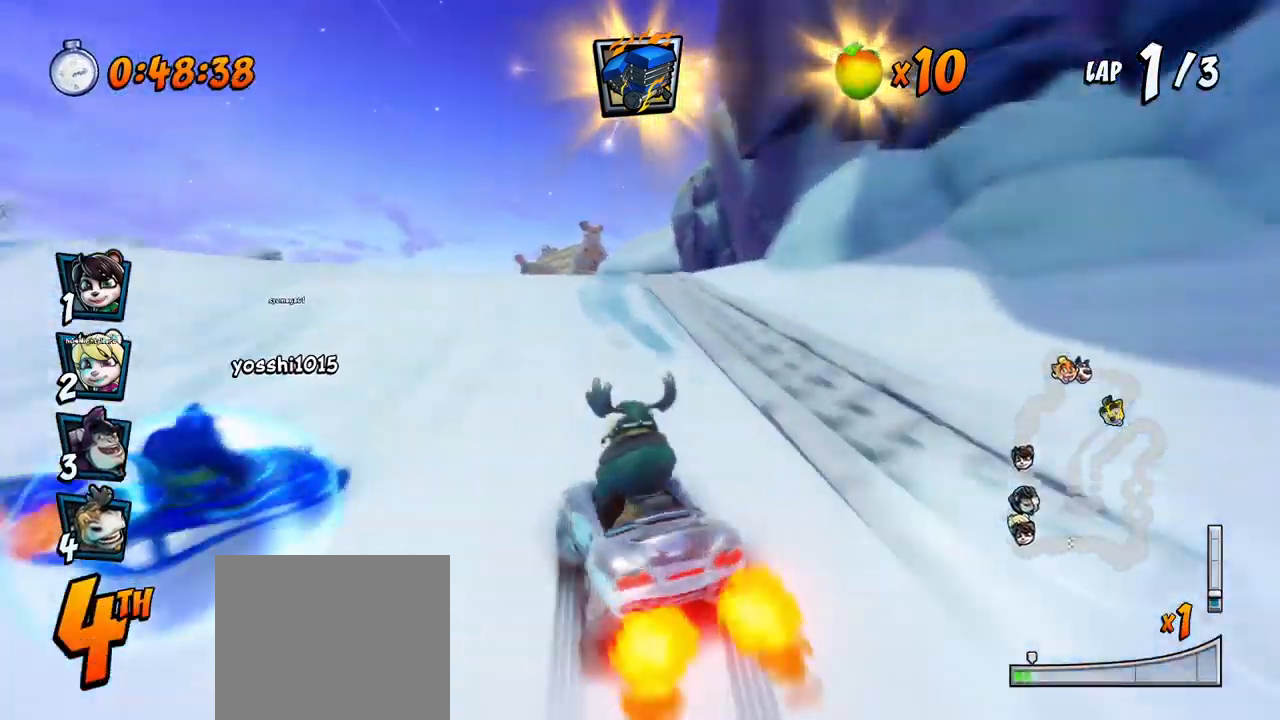
{"buttons": ["CROSS", "R2", "DPAD_UP", "DPAD_LEFT"], "events": [[50, "DPAD_UP", "down"], [67, "DPAD_LEFT", "up"], [83, "DPAD_RIGHT", "down"], [83, "DPAD_UP", "up"], [267, "DPAD_UP", "down"], [300, "DPAD_RIGHT", "up"], [317, "DPAD_LEFT", "down"], [367, "DPAD_UP", "up"], [433, "DPAD_UP", "down"]]}
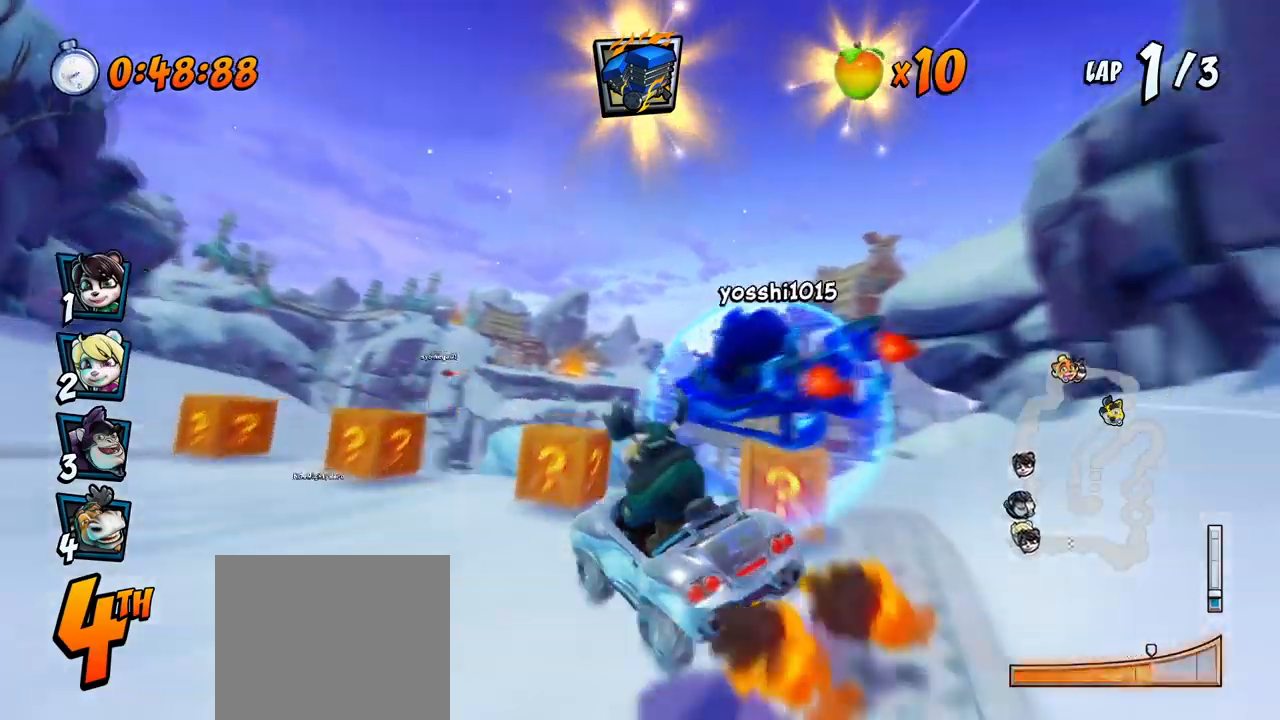
{"buttons": ["CROSS", "R2", "DPAD_UP", "DPAD_LEFT"], "events": [[67, "L1", "down"], [133, "DPAD_LEFT", "up"], [133, "DPAD_RIGHT", "down"], [150, "DPAD_UP", "up"], [200, "L1", "up"], [367, "DPAD_UP", "down"], [400, "DPAD_LEFT", "down"], [400, "DPAD_RIGHT", "up"]]}
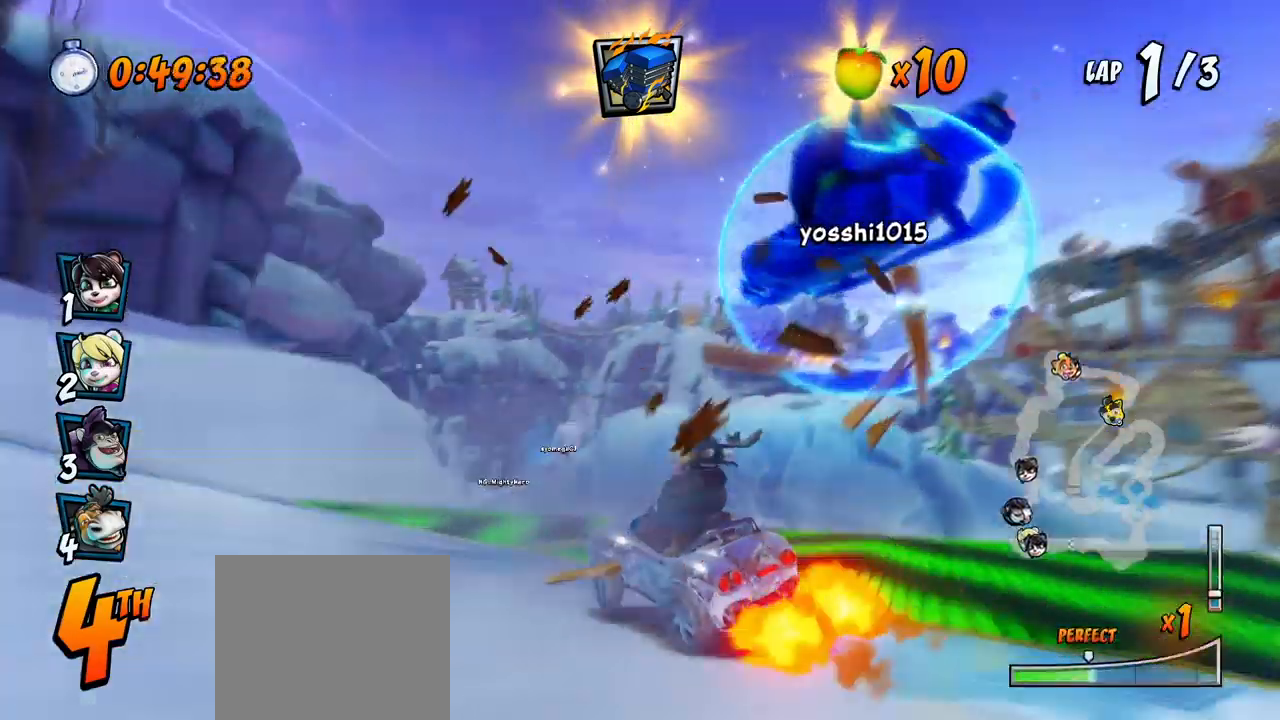
{"buttons": ["CROSS", "L1", "R2", "DPAD_UP", "DPAD_LEFT"], "events": [[450, "L1", "down"]]}
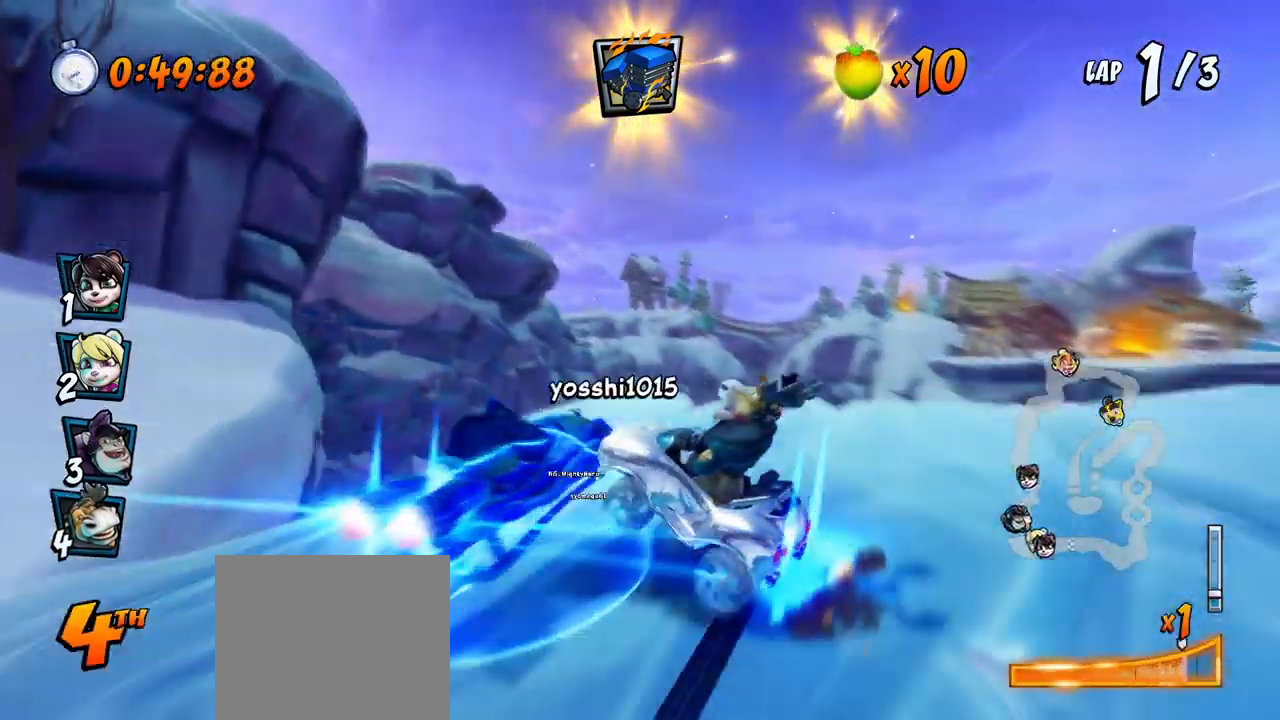
{"buttons": ["CROSS", "R2", "DPAD_UP", "DPAD_RIGHT"], "events": [[67, "R2", "up"], [83, "DPAD_UP", "up"], [100, "DPAD_LEFT", "up"], [117, "L1", "up"], [117, "R2", "down"], [383, "DPAD_RIGHT", "down"], [400, "DPAD_UP", "down"]]}
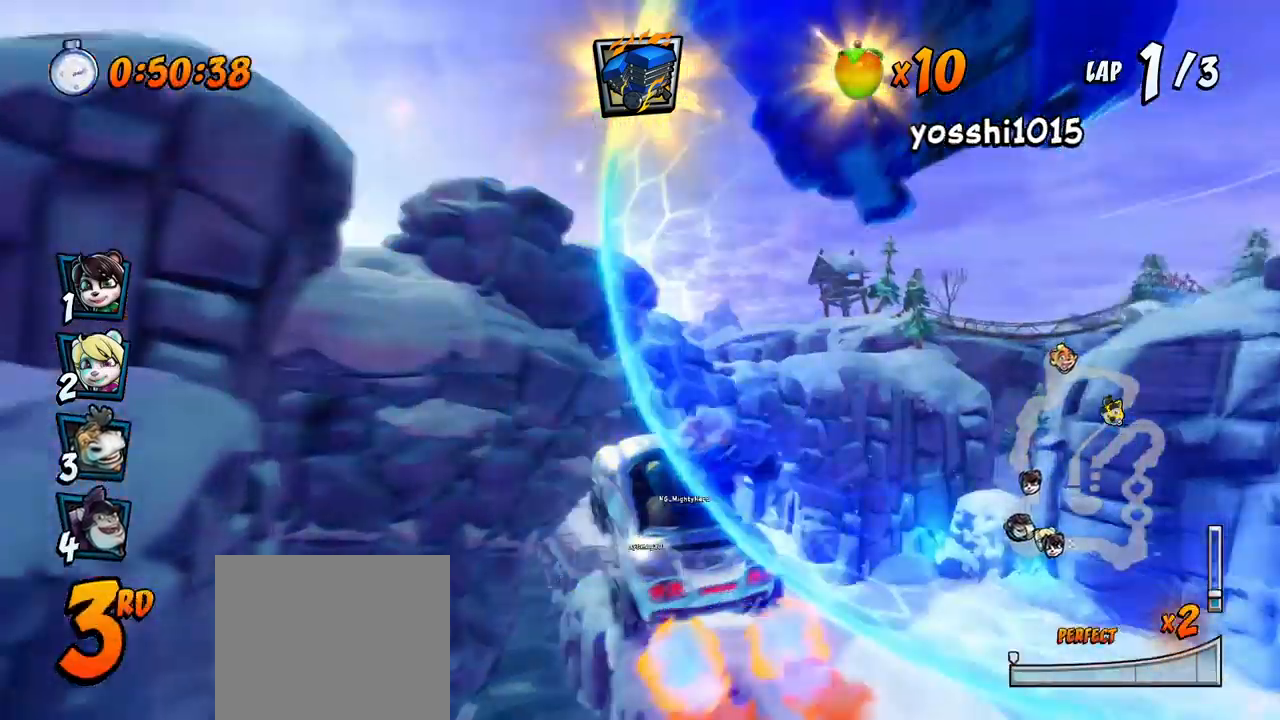
{"buttons": ["CROSS", "DPAD_LEFT"], "events": [[67, "DPAD_RIGHT", "up"], [67, "DPAD_UP", "up"], [83, "R2", "up"], [317, "DPAD_LEFT", "down"], [383, "CIRCLE", "down"], [483, "CIRCLE", "up"]]}
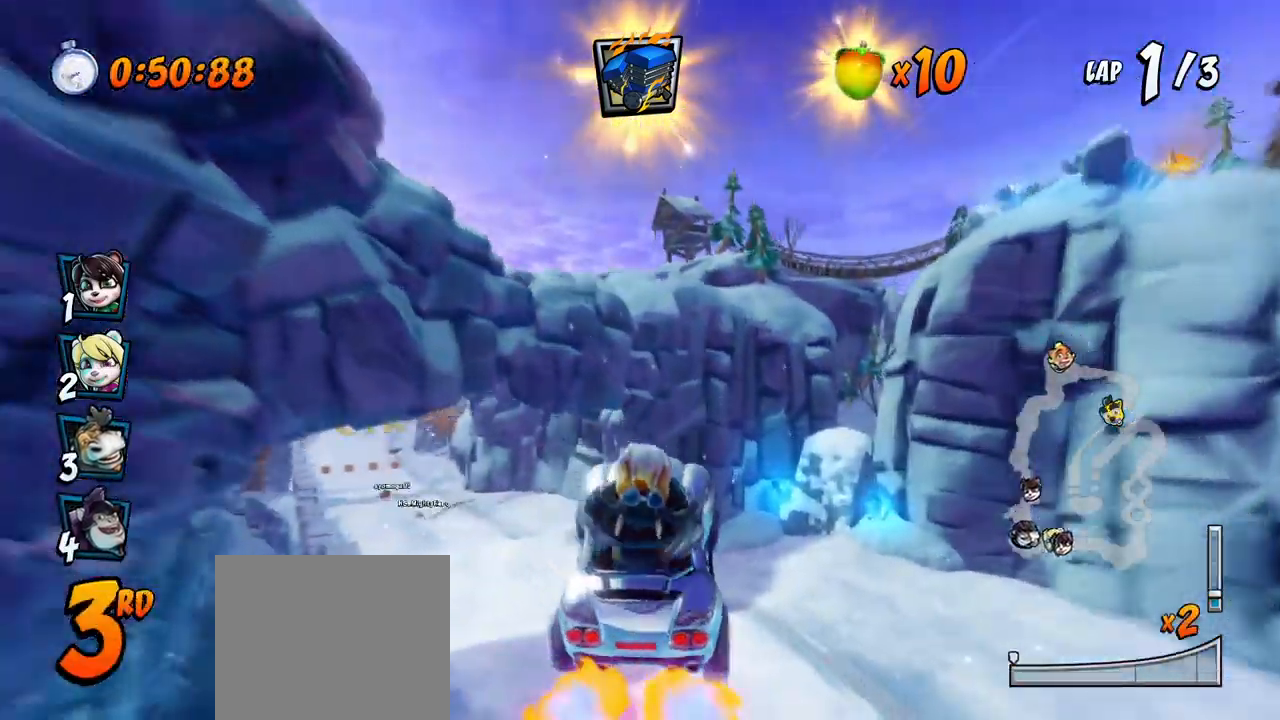
{"buttons": ["CROSS"], "events": [[383, "R2", "down"], [400, "DPAD_LEFT", "up"], [500, "R2", "up"]]}
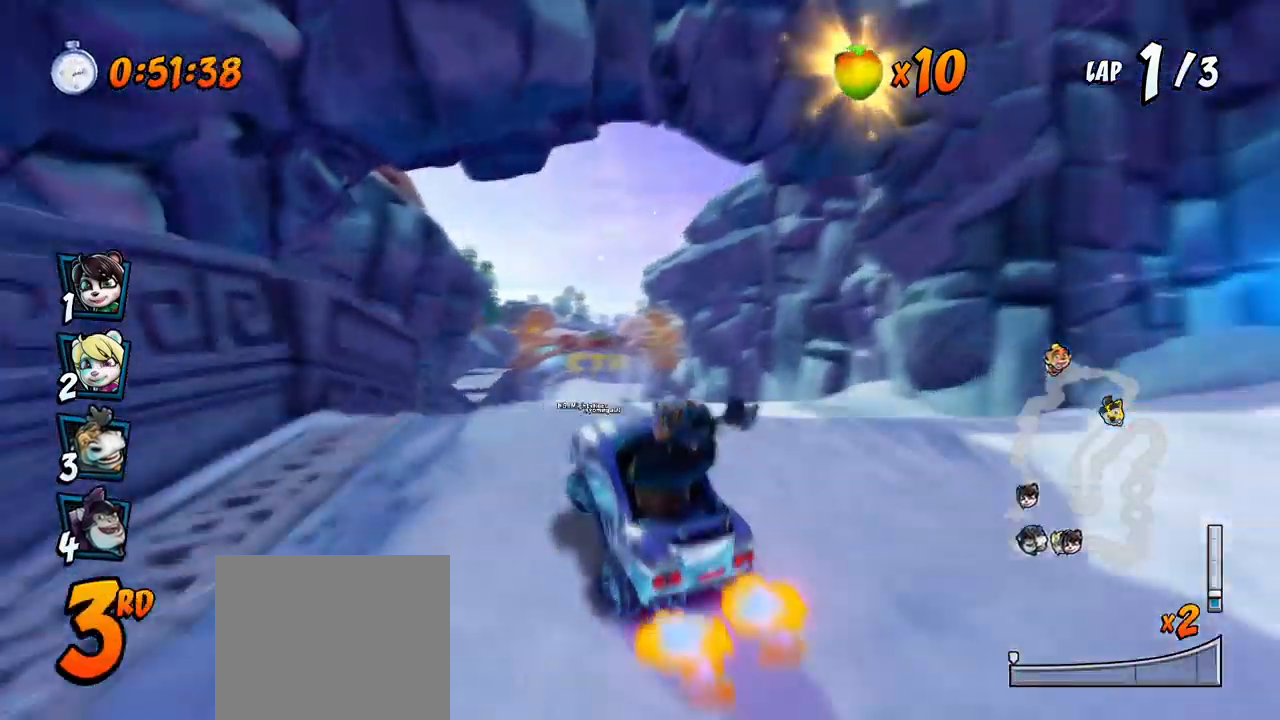
{"buttons": ["CROSS"], "events": [[17, "CROSS", "up"], [67, "CROSS", "down"], [150, "CROSS", "up"], [200, "CROSS", "down"], [283, "CROSS", "up"], [333, "CROSS", "down"], [417, "DPAD_LEFT", "down"], [433, "CROSS", "up"], [467, "CROSS", "down"], [483, "DPAD_LEFT", "up"]]}
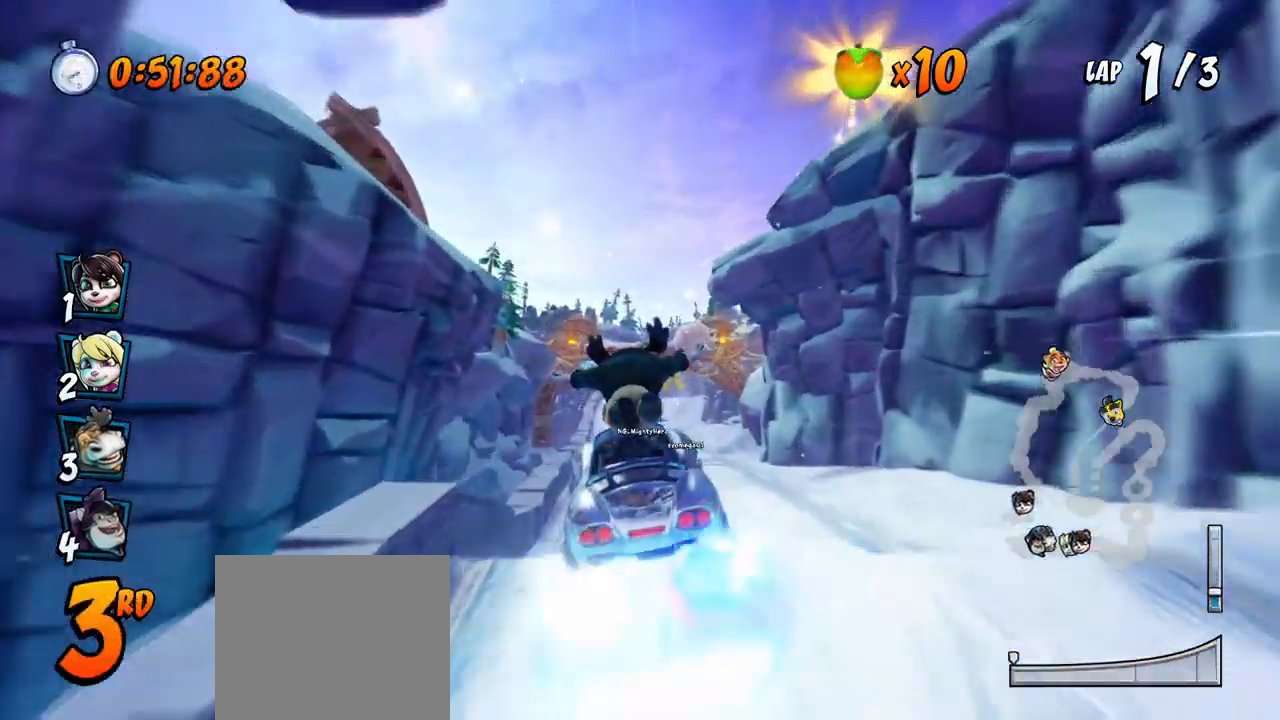
{"buttons": [], "events": [[50, "CROSS", "up"], [117, "CROSS", "down"], [183, "CROSS", "up"], [250, "CROSS", "down"], [333, "CROSS", "up"], [333, "DPAD_LEFT", "down"], [383, "CROSS", "down"], [417, "DPAD_LEFT", "up"], [467, "CROSS", "up"]]}
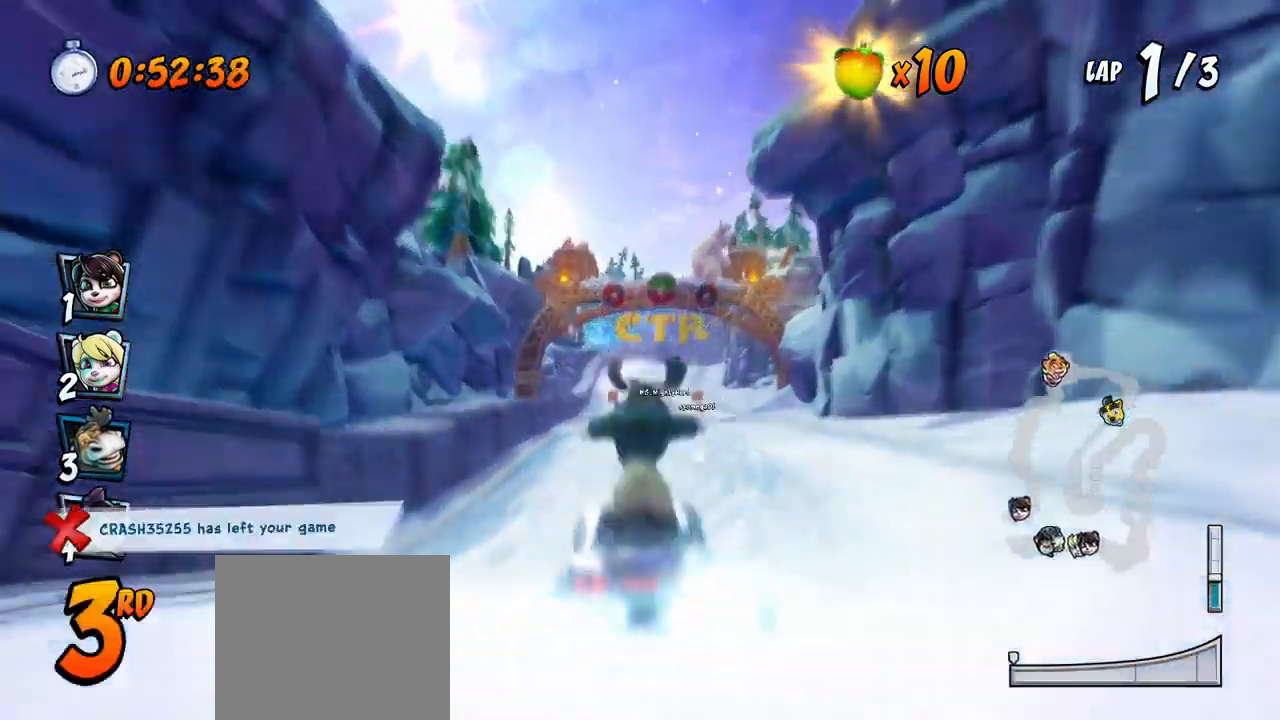
{"buttons": ["CROSS", "DPAD_RIGHT"], "events": [[33, "CROSS", "down"], [100, "CROSS", "up"], [167, "CROSS", "down"], [250, "CROSS", "up"], [317, "CROSS", "down"], [400, "CROSS", "up"], [450, "CROSS", "down"], [483, "DPAD_RIGHT", "down"]]}
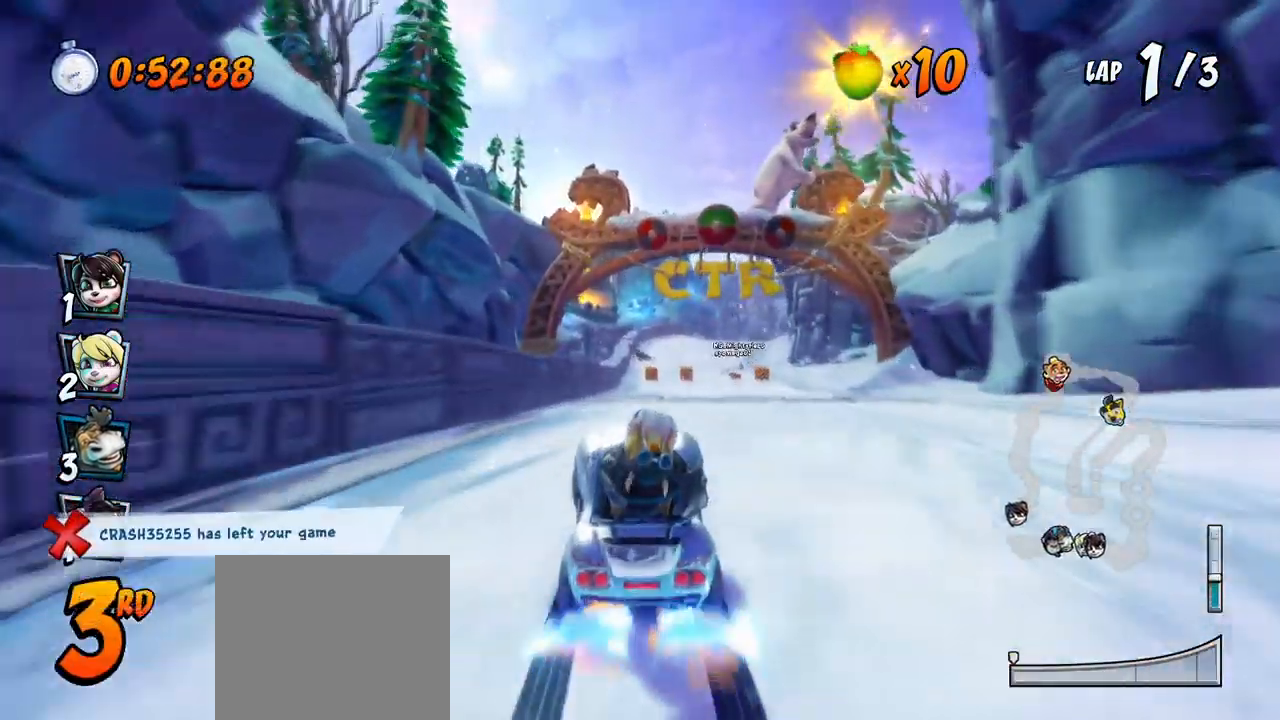
{"buttons": [], "events": [[33, "CROSS", "up"], [100, "CROSS", "down"], [167, "DPAD_RIGHT", "up"], [200, "CROSS", "up"], [250, "CROSS", "down"], [333, "CROSS", "up"], [400, "CROSS", "down"], [500, "CROSS", "up"]]}
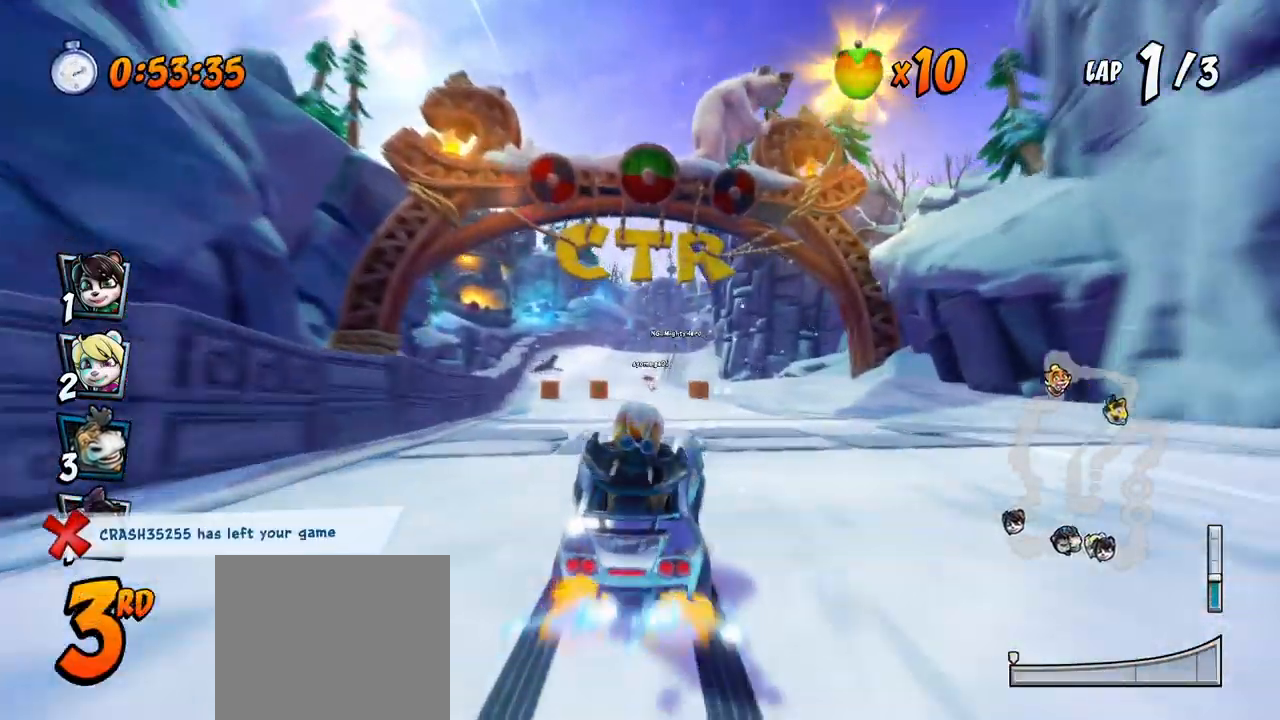
{"buttons": ["CROSS"], "events": [[50, "CROSS", "down"], [100, "DPAD_LEFT", "down"], [150, "CROSS", "up"], [200, "CROSS", "down"], [233, "DPAD_LEFT", "up"], [283, "CROSS", "up"], [350, "CROSS", "down"], [400, "DPAD_LEFT", "down"], [433, "CROSS", "up"], [483, "CROSS", "down"], [483, "DPAD_LEFT", "up"]]}
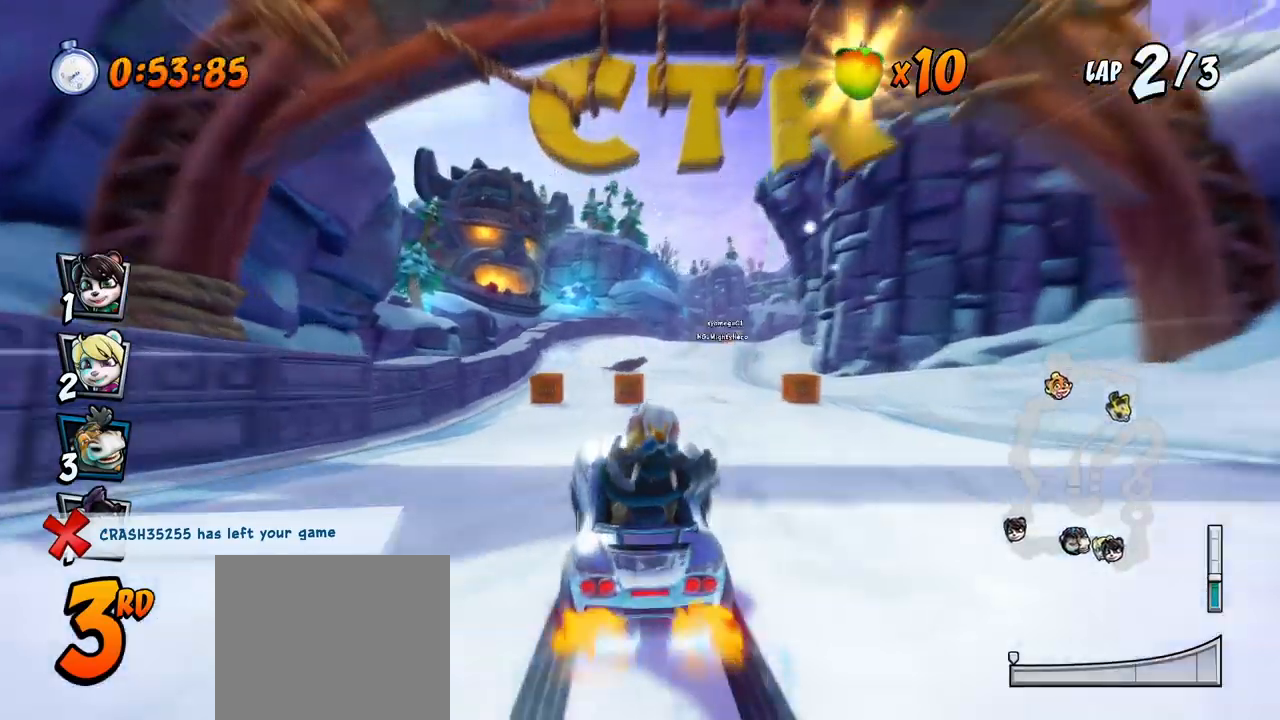
{"buttons": ["CROSS", "DPAD_RIGHT"], "events": [[267, "DPAD_RIGHT", "down"]]}
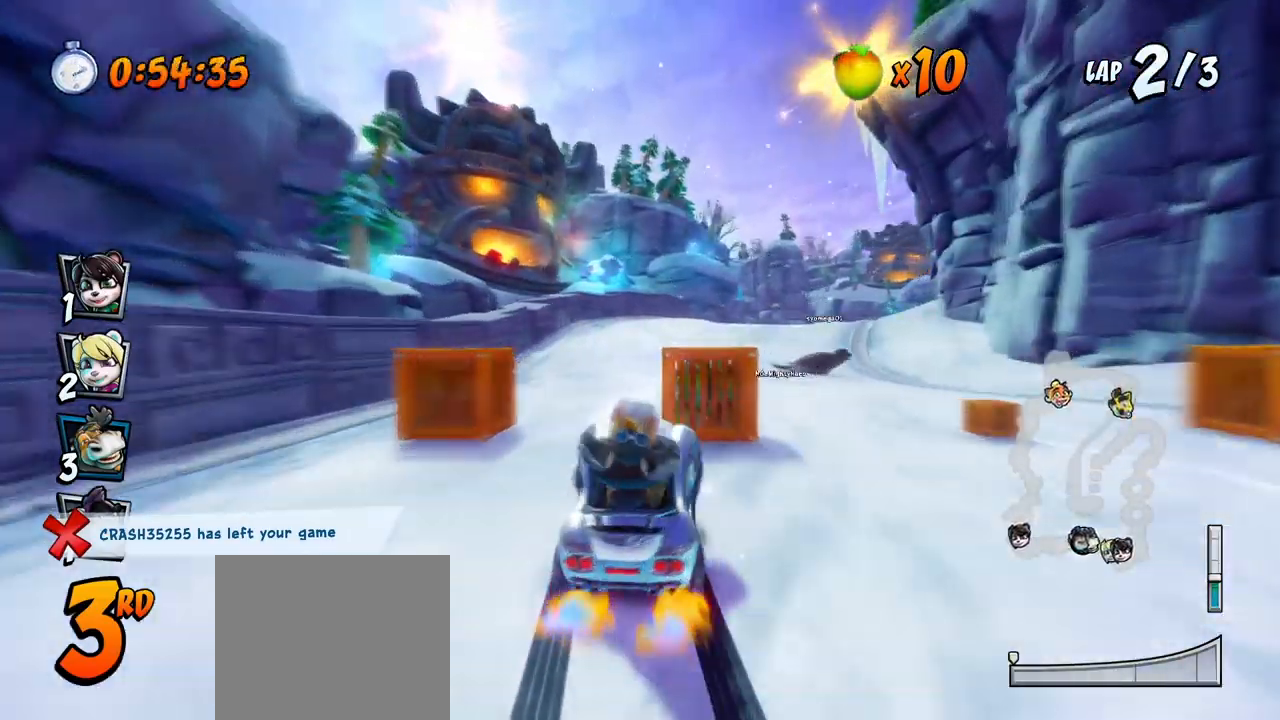
{"buttons": ["CROSS"], "events": [[67, "DPAD_RIGHT", "up"]]}
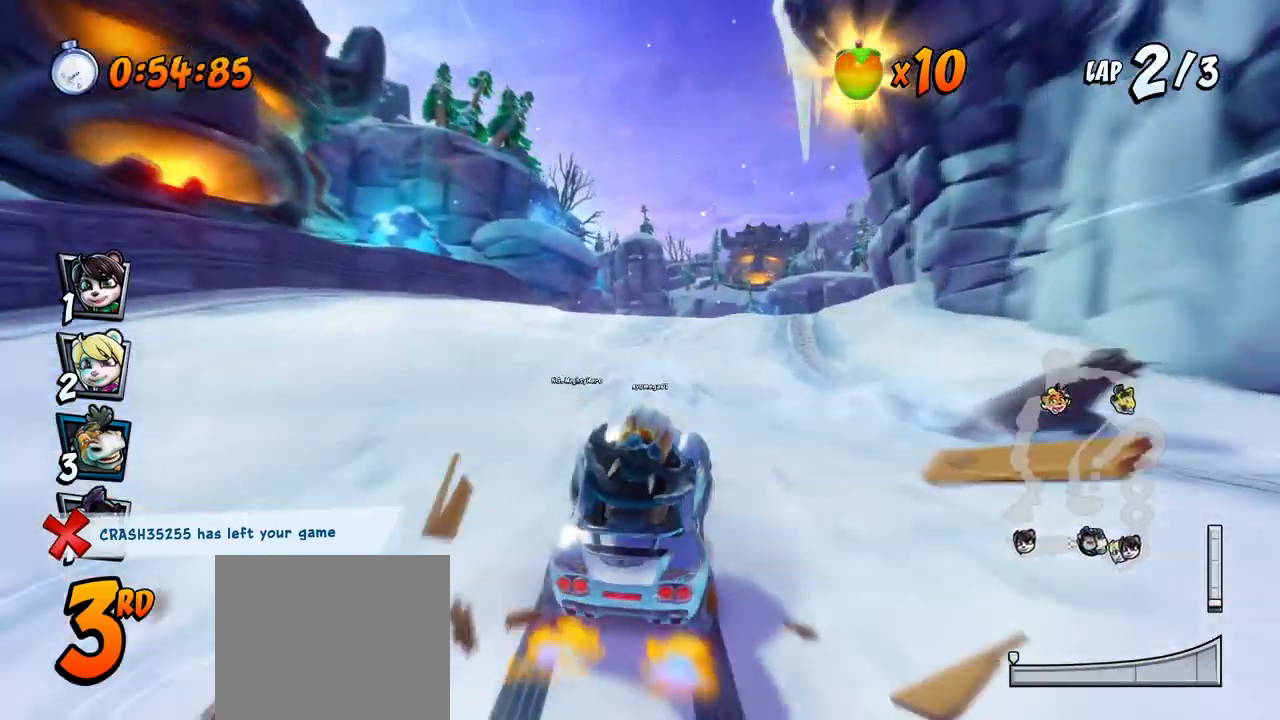
{"buttons": ["CROSS", "R2"], "events": [[100, "DPAD_RIGHT", "down"], [167, "DPAD_RIGHT", "up"], [500, "R2", "down"]]}
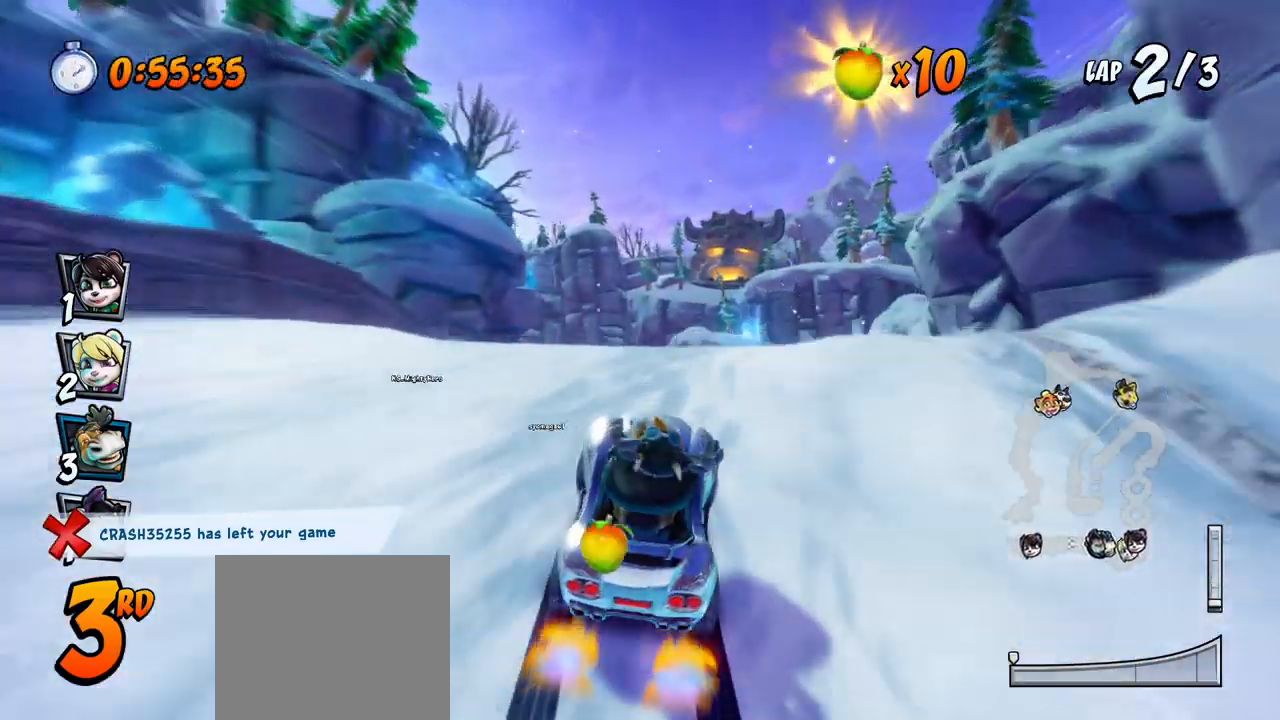
{"buttons": ["CROSS", "DPAD_LEFT"], "events": [[350, "DPAD_LEFT", "down"], [450, "R2", "up"]]}
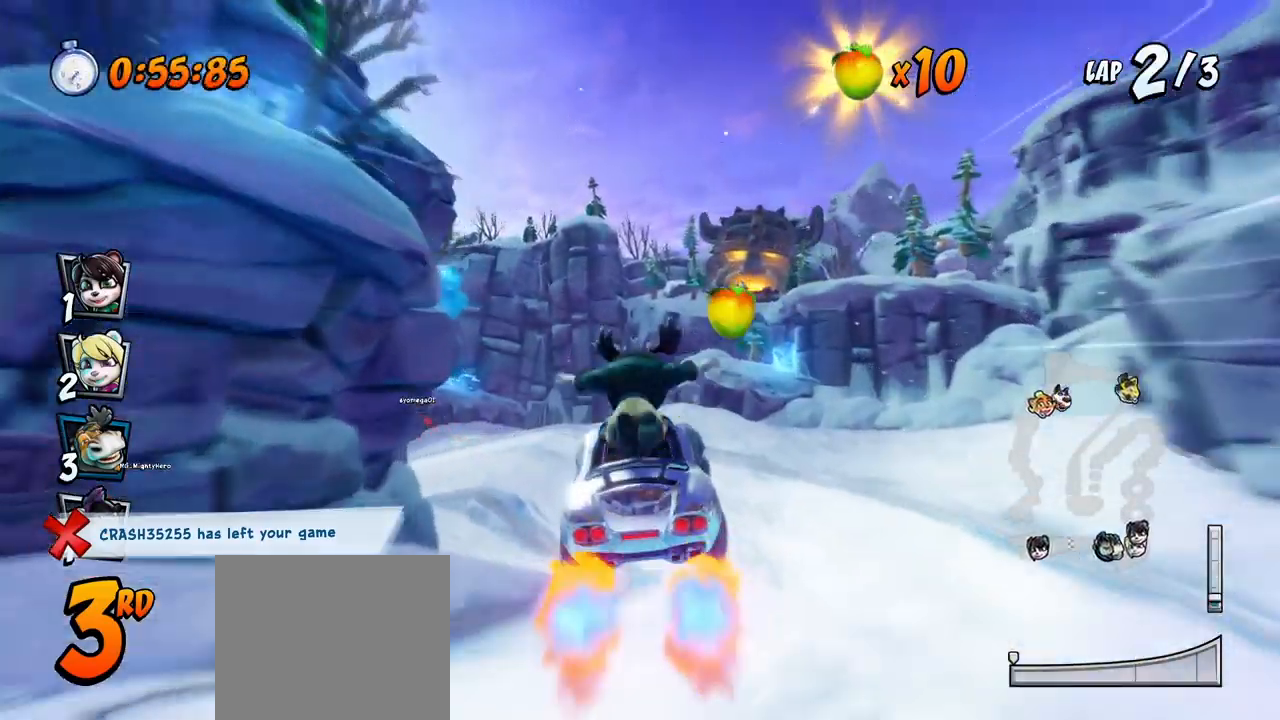
{"buttons": ["CROSS", "DPAD_LEFT"], "events": [[17, "DPAD_LEFT", "up"], [300, "DPAD_LEFT", "down"]]}
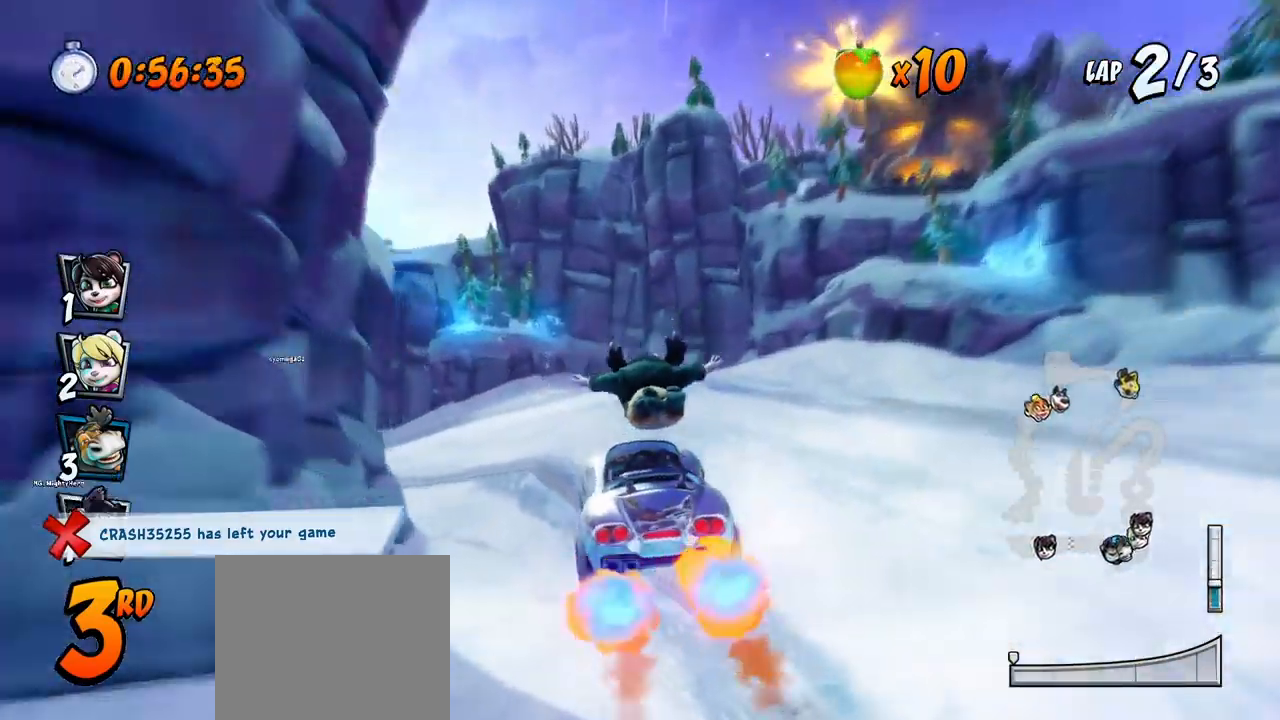
{"buttons": ["CROSS", "DPAD_DOWN", "DPAD_LEFT"], "events": [[350, "DPAD_LEFT", "up"], [433, "DPAD_LEFT", "down"], [483, "DPAD_DOWN", "down"]]}
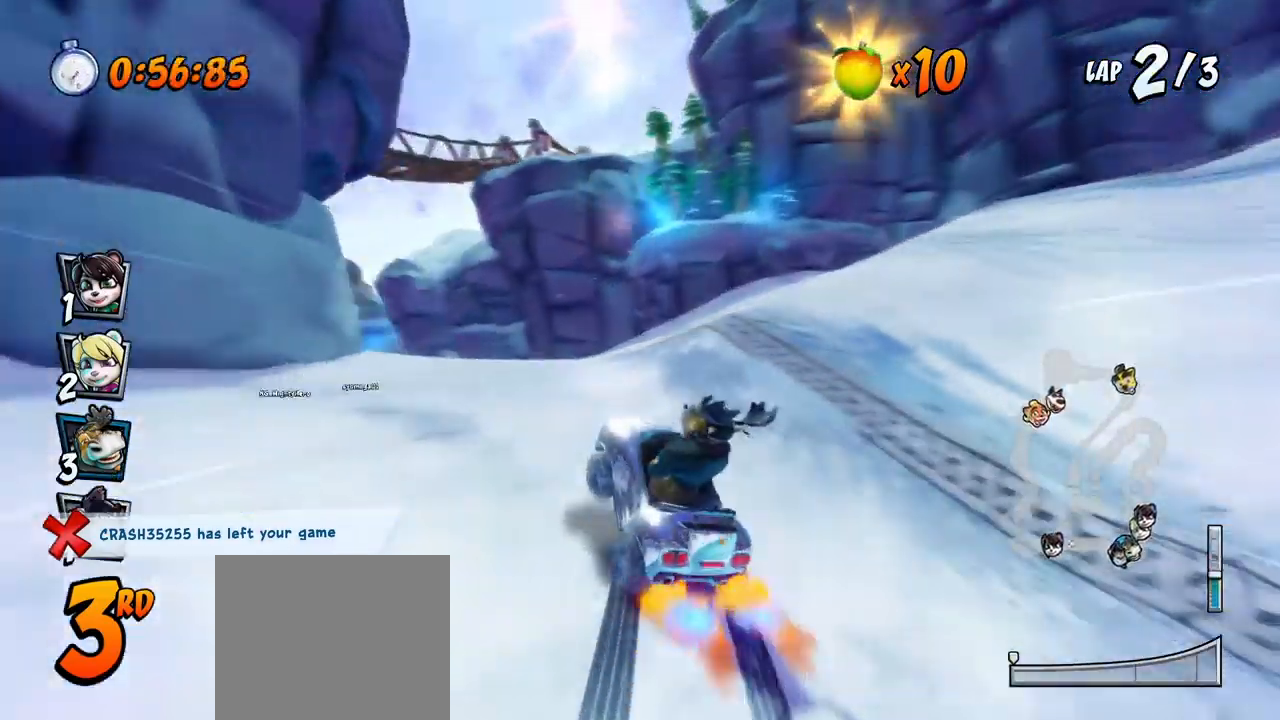
{"buttons": ["CROSS"], "events": [[50, "R2", "down"], [50, "SQUARE", "down"], [67, "CROSS", "up"], [350, "DPAD_DOWN", "up"], [383, "CROSS", "down"], [383, "R2", "up"], [400, "DPAD_LEFT", "up"], [400, "SQUARE", "up"]]}
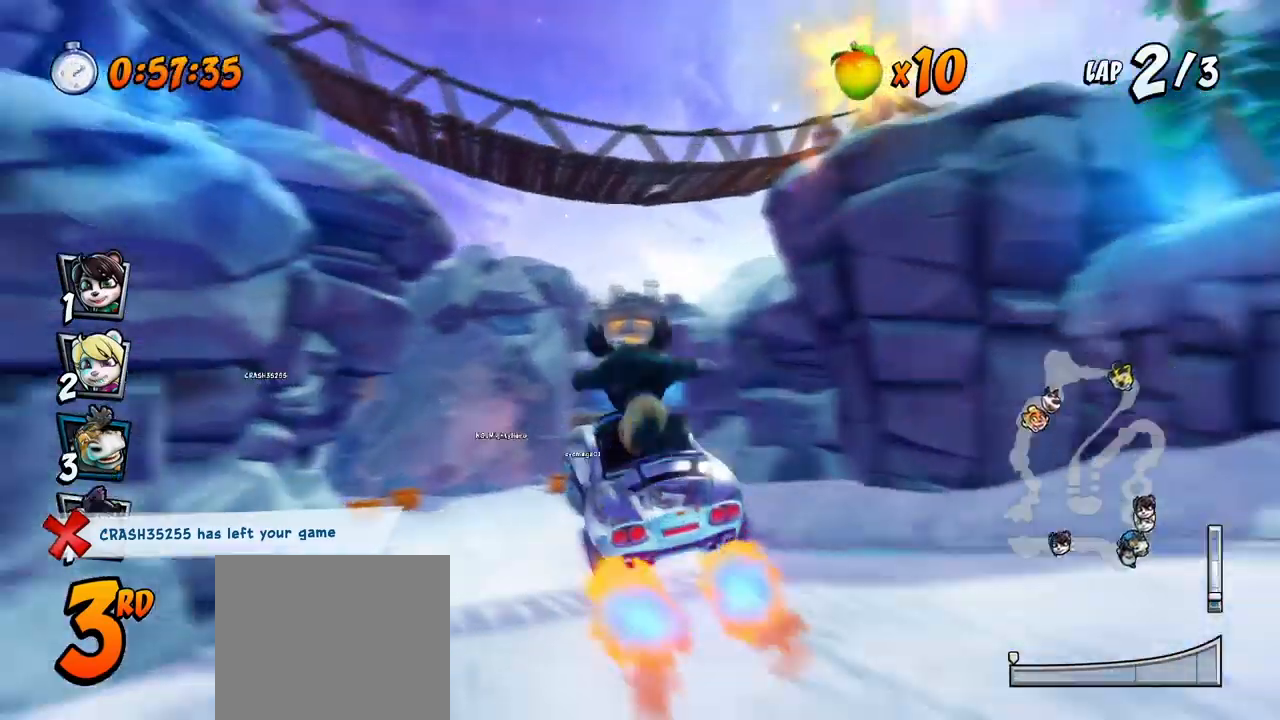
{"buttons": ["CROSS", "DPAD_LEFT"], "events": [[383, "DPAD_LEFT", "down"]]}
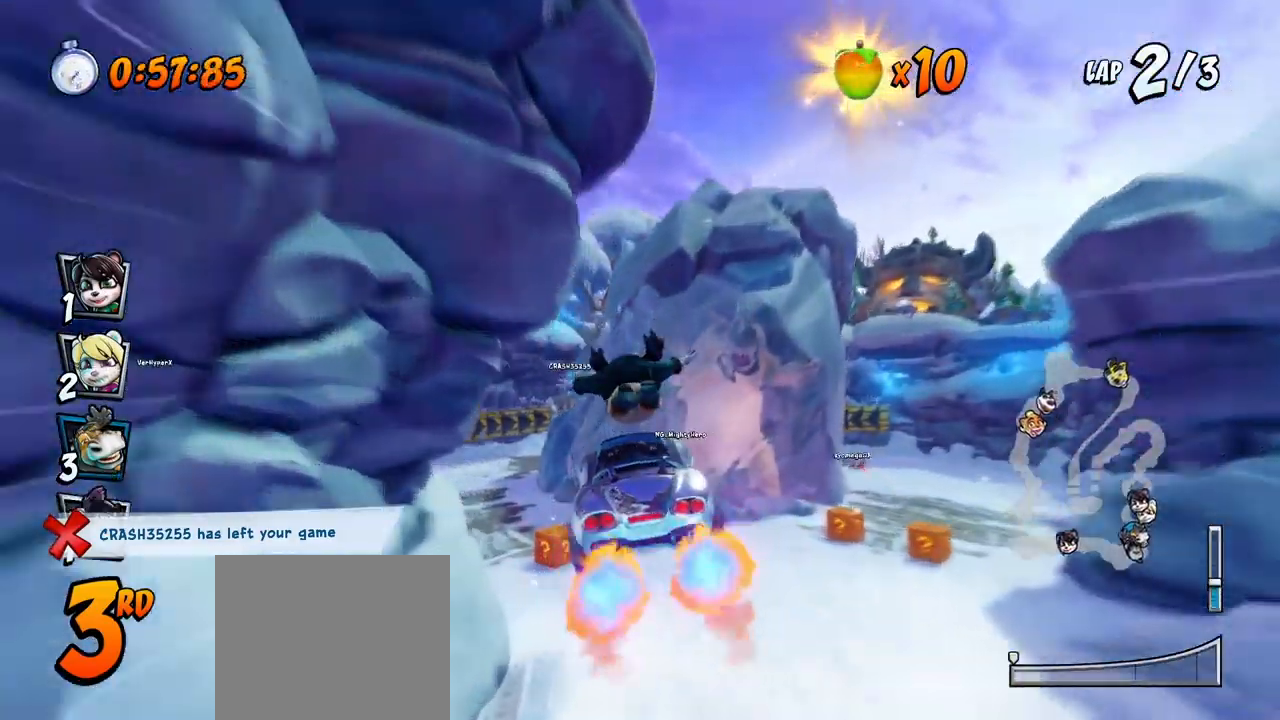
{"buttons": ["CROSS"], "events": [[250, "DPAD_LEFT", "up"]]}